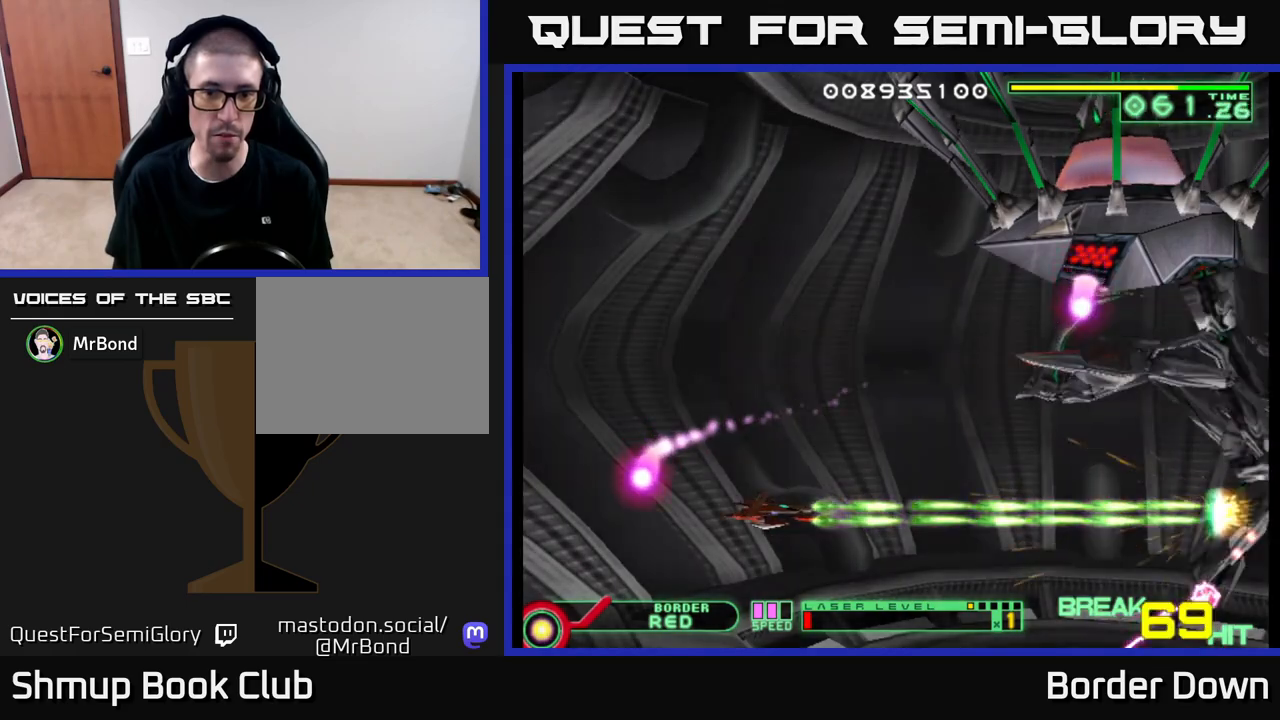
Gameplay with a controller (Xbox layout); each line is a JSON object with the inputs held at the frame after it. "events" lists button and stick changes between this image and that frame as [ms after this image, input, new state], when the widget could be followed in between.
{"buttons": ["A", "DPAD_UP"], "left_stick": "center", "right_stick": "center", "events": [[17, "DPAD_LEFT", "up"], [300, "DPAD_UP", "down"], [317, "DPAD_RIGHT", "down"], [350, "DPAD_RIGHT", "up"]]}
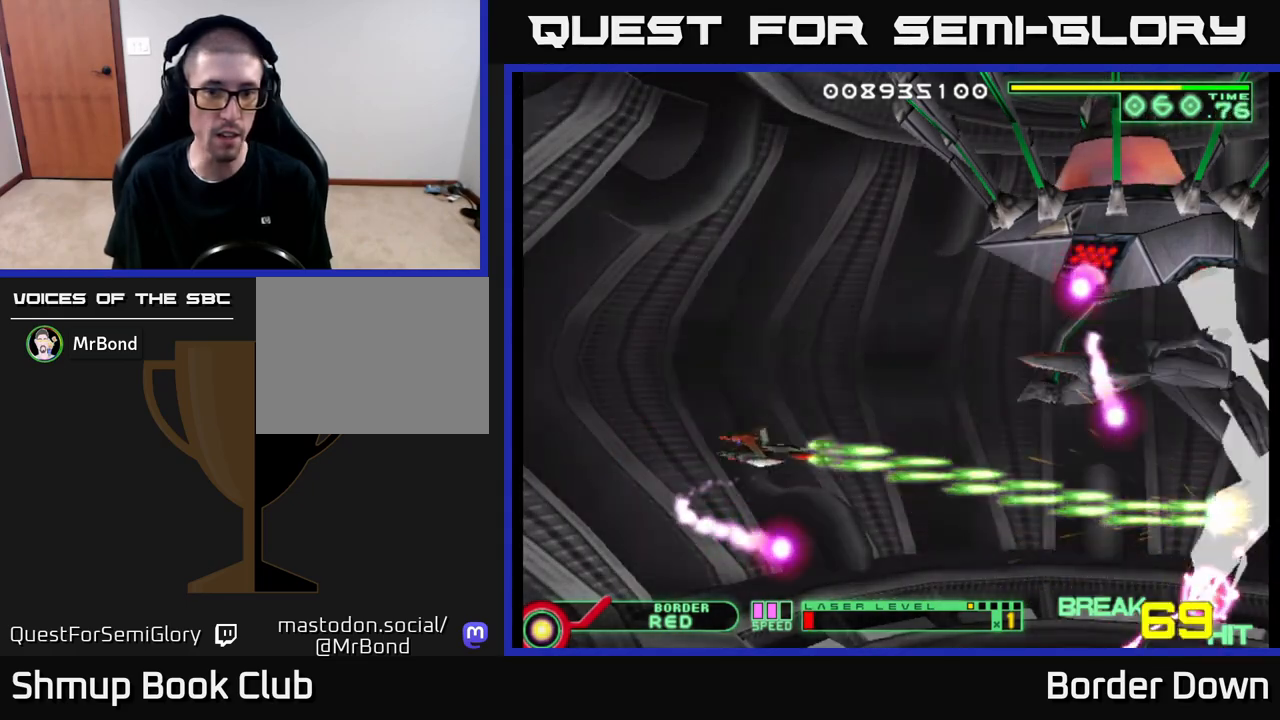
{"buttons": ["A", "DPAD_DOWN"], "left_stick": "center", "right_stick": "center", "events": [[167, "DPAD_LEFT", "down"], [317, "DPAD_LEFT", "up"], [433, "DPAD_UP", "up"], [467, "DPAD_DOWN", "down"]]}
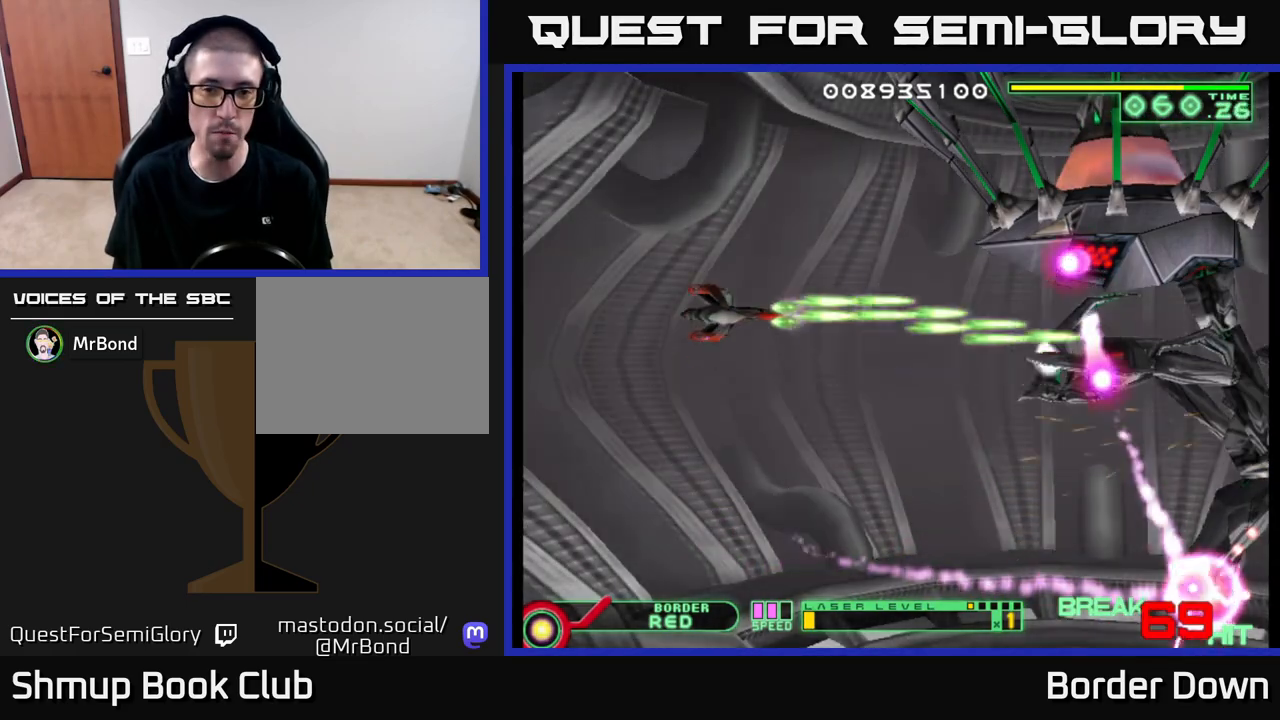
{"buttons": ["A", "DPAD_DOWN", "DPAD_RIGHT"], "left_stick": "center", "right_stick": "center", "events": [[183, "DPAD_DOWN", "up"], [233, "DPAD_UP", "down"], [433, "DPAD_RIGHT", "down"], [433, "DPAD_UP", "up"], [500, "DPAD_DOWN", "down"]]}
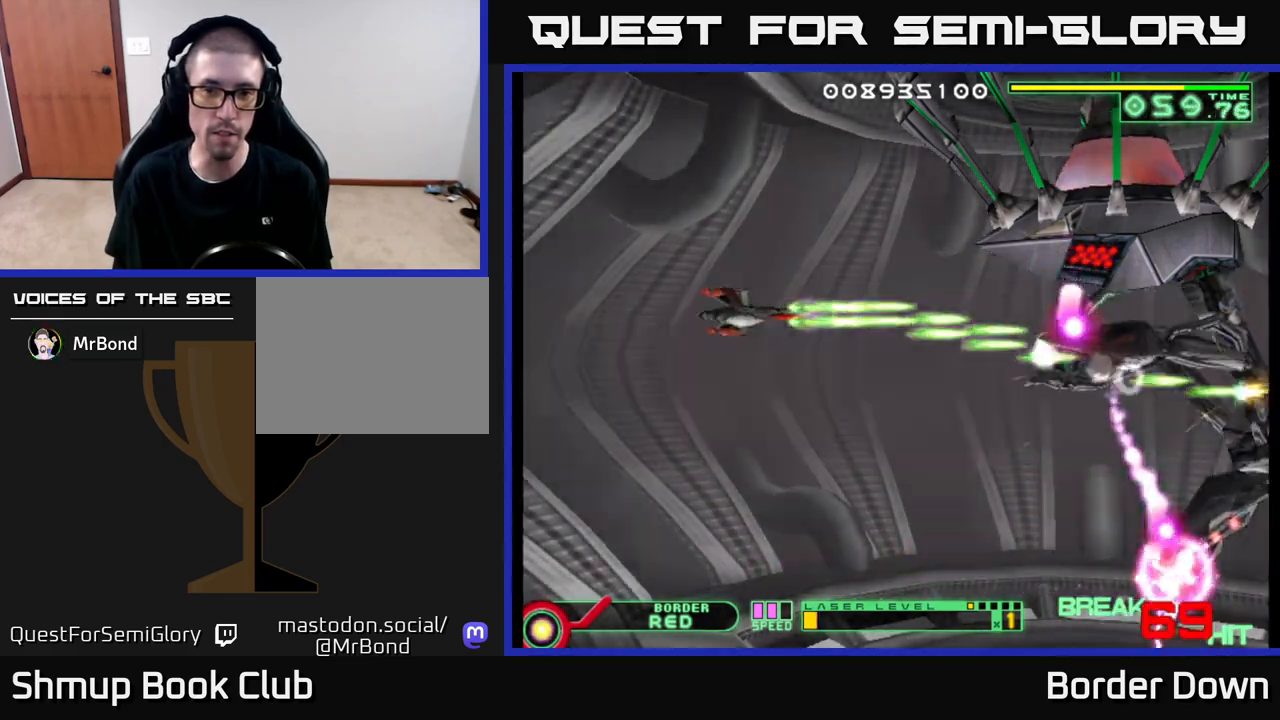
{"buttons": ["A", "DPAD_UP", "DPAD_LEFT"], "left_stick": "center", "right_stick": "center", "events": [[83, "DPAD_RIGHT", "up"], [133, "DPAD_DOWN", "up"], [317, "DPAD_LEFT", "down"], [317, "DPAD_UP", "down"]]}
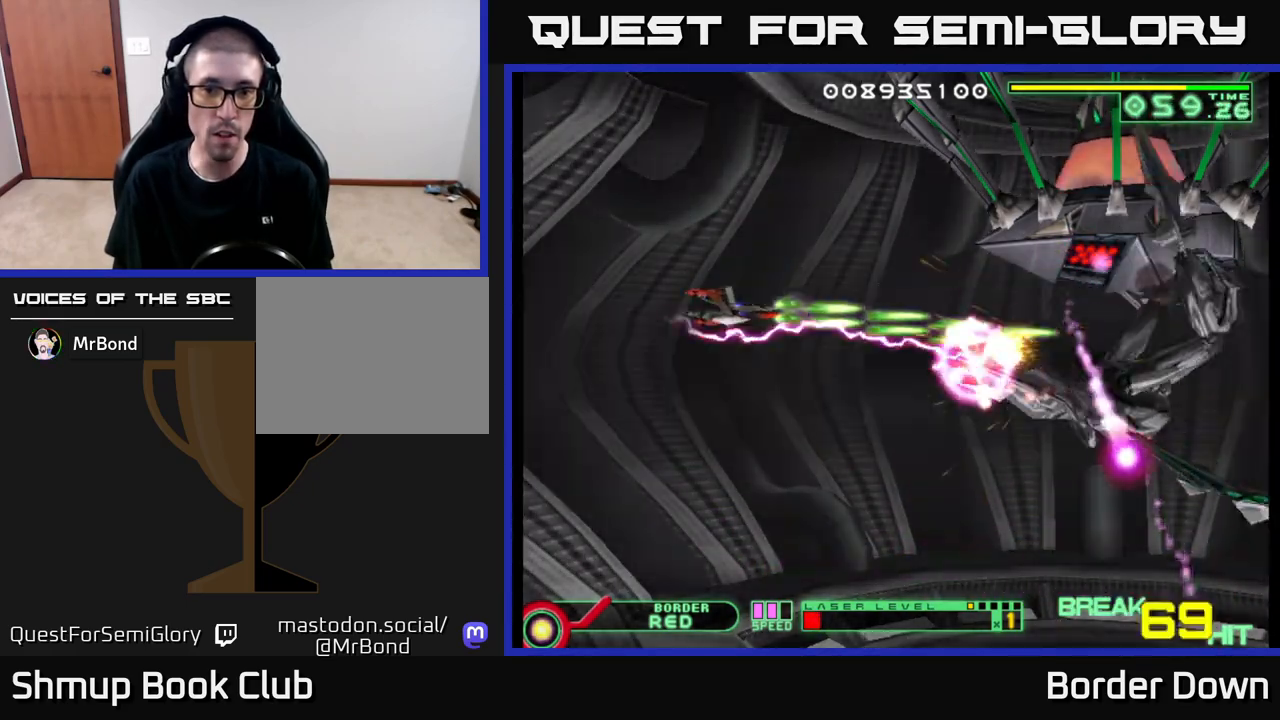
{"buttons": ["A"], "left_stick": "center", "right_stick": "center", "events": [[83, "DPAD_LEFT", "up"], [183, "DPAD_UP", "up"], [250, "DPAD_DOWN", "down"], [433, "DPAD_DOWN", "up"]]}
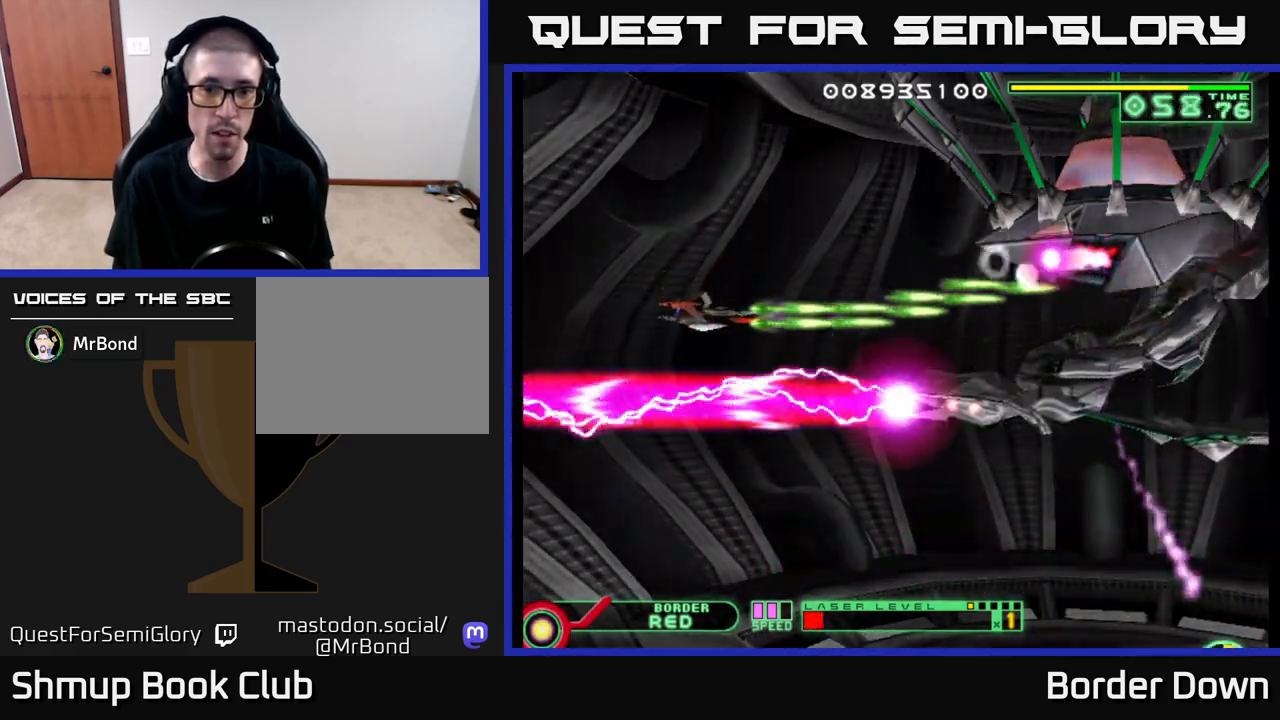
{"buttons": ["A"], "left_stick": "center", "right_stick": "center", "events": []}
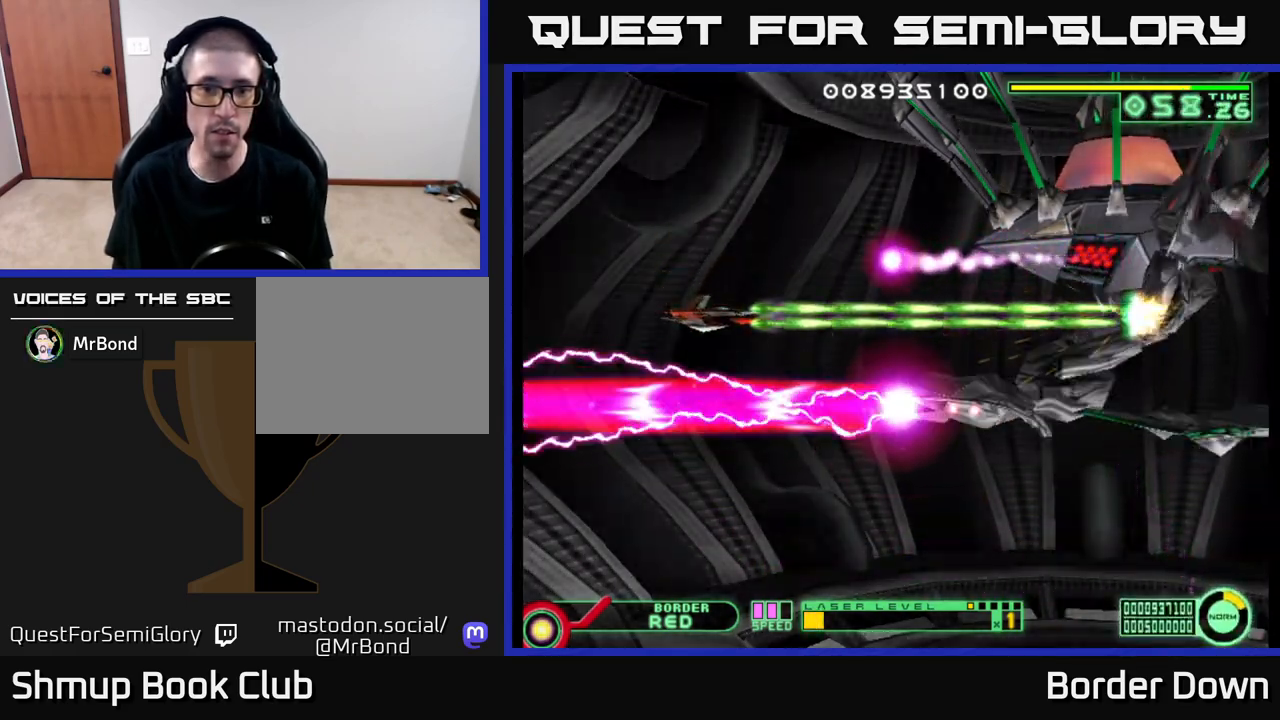
{"buttons": ["A"], "left_stick": "center", "right_stick": "center", "events": [[150, "DPAD_RIGHT", "down"], [367, "DPAD_RIGHT", "up"]]}
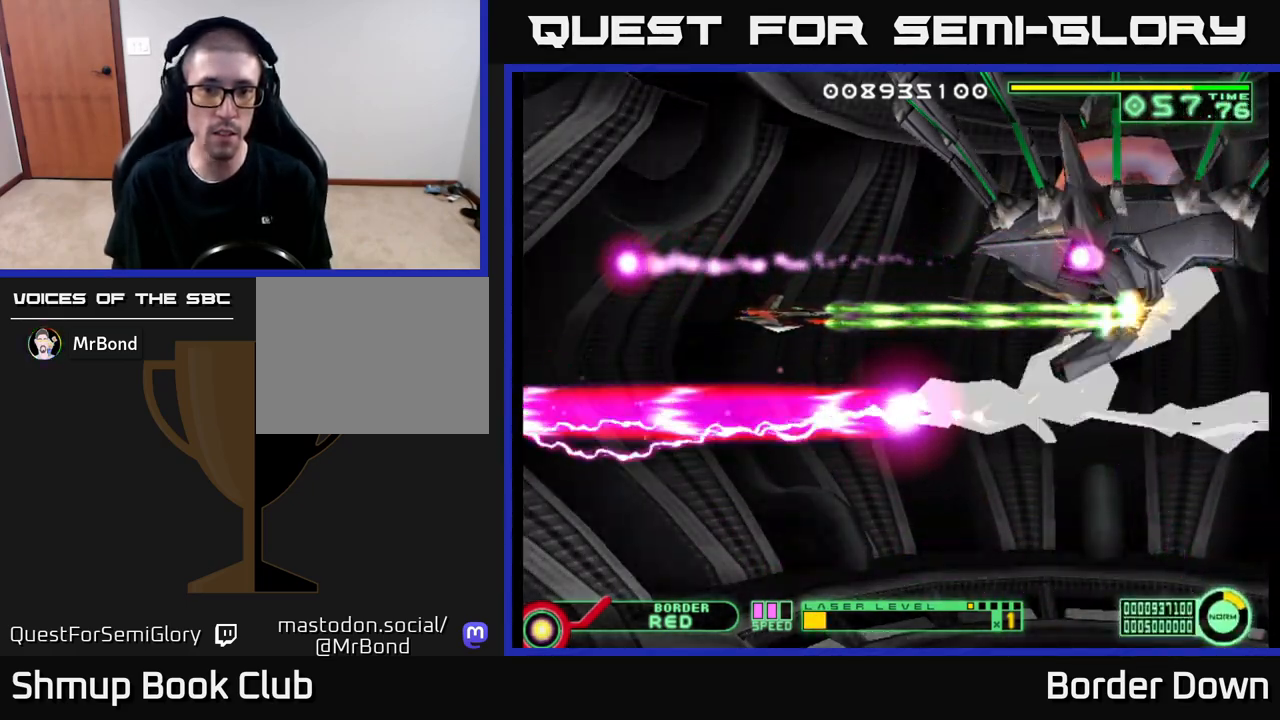
{"buttons": ["A"], "left_stick": "center", "right_stick": "center", "events": []}
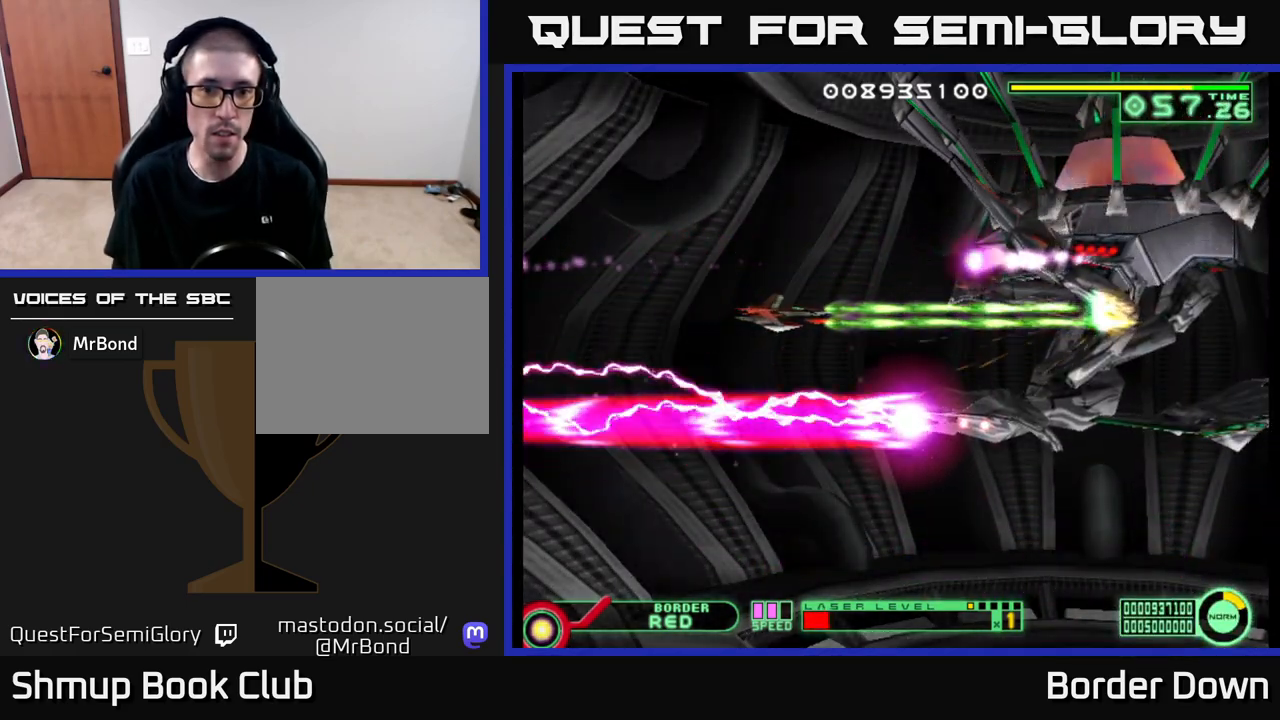
{"buttons": ["A"], "left_stick": "center", "right_stick": "center", "events": []}
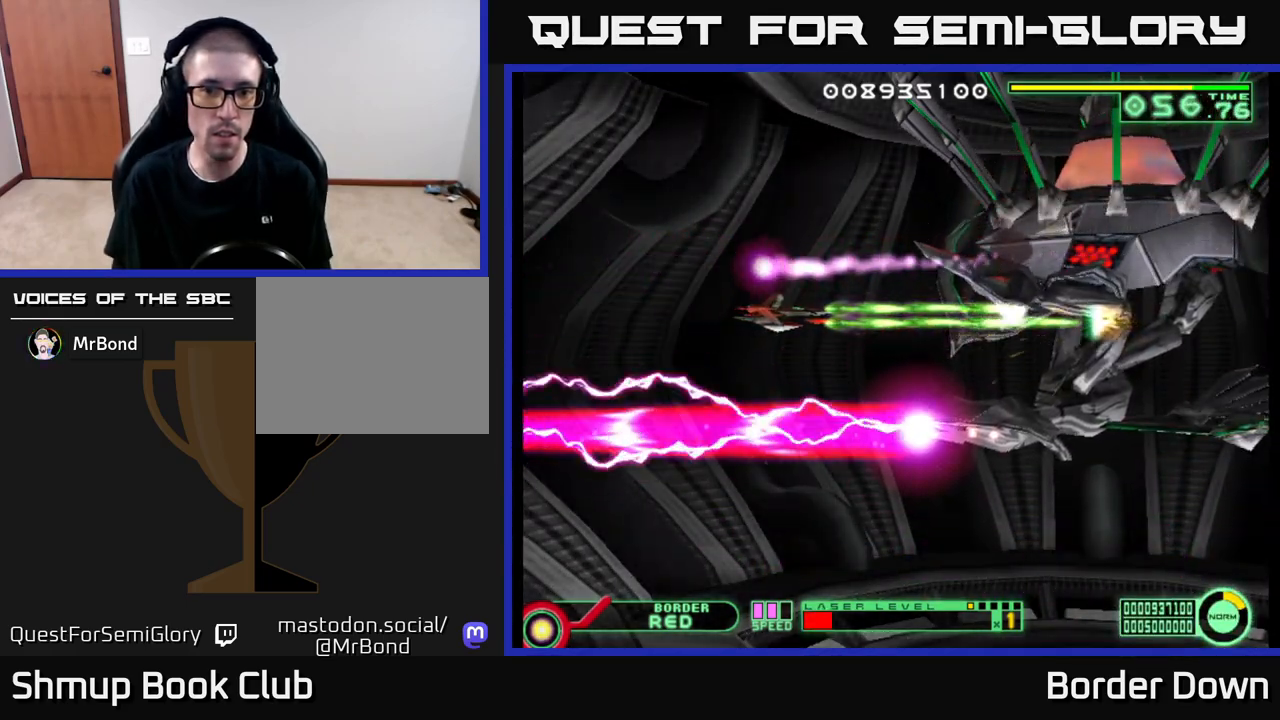
{"buttons": ["A", "DPAD_LEFT"], "left_stick": "center", "right_stick": "center", "events": [[483, "DPAD_LEFT", "down"]]}
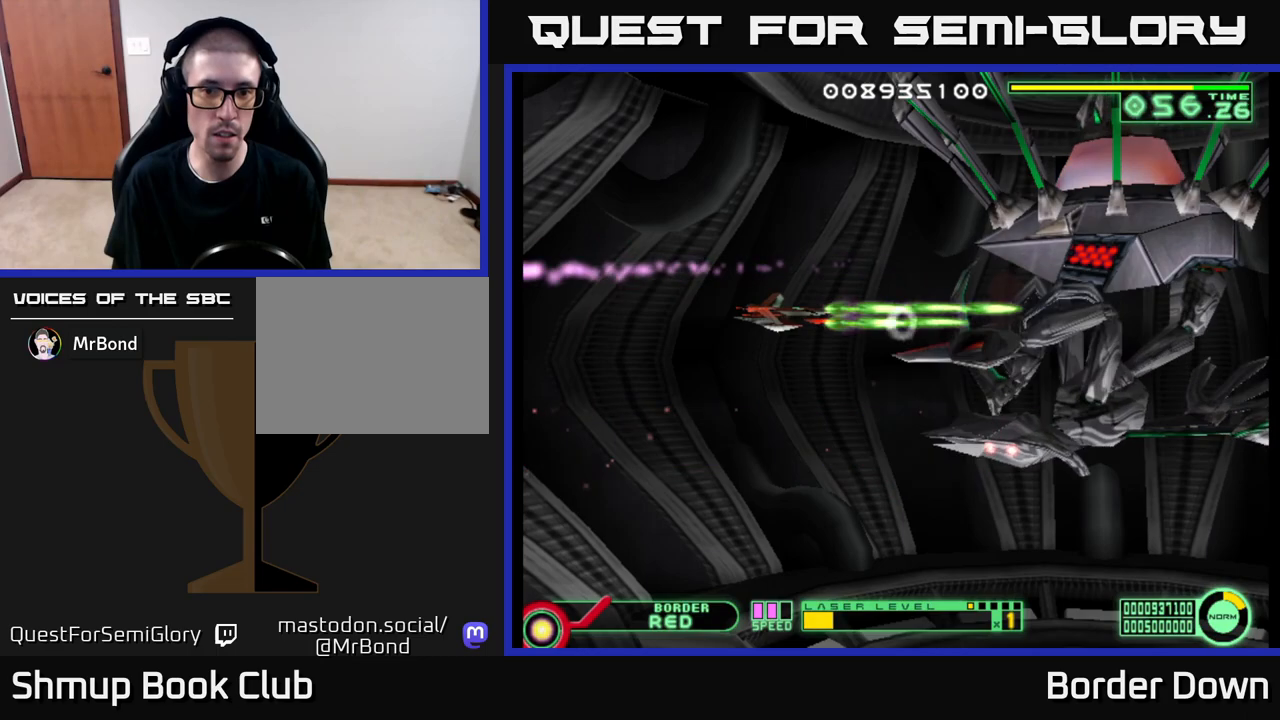
{"buttons": ["A"], "left_stick": "center", "right_stick": "center", "events": [[183, "DPAD_LEFT", "up"]]}
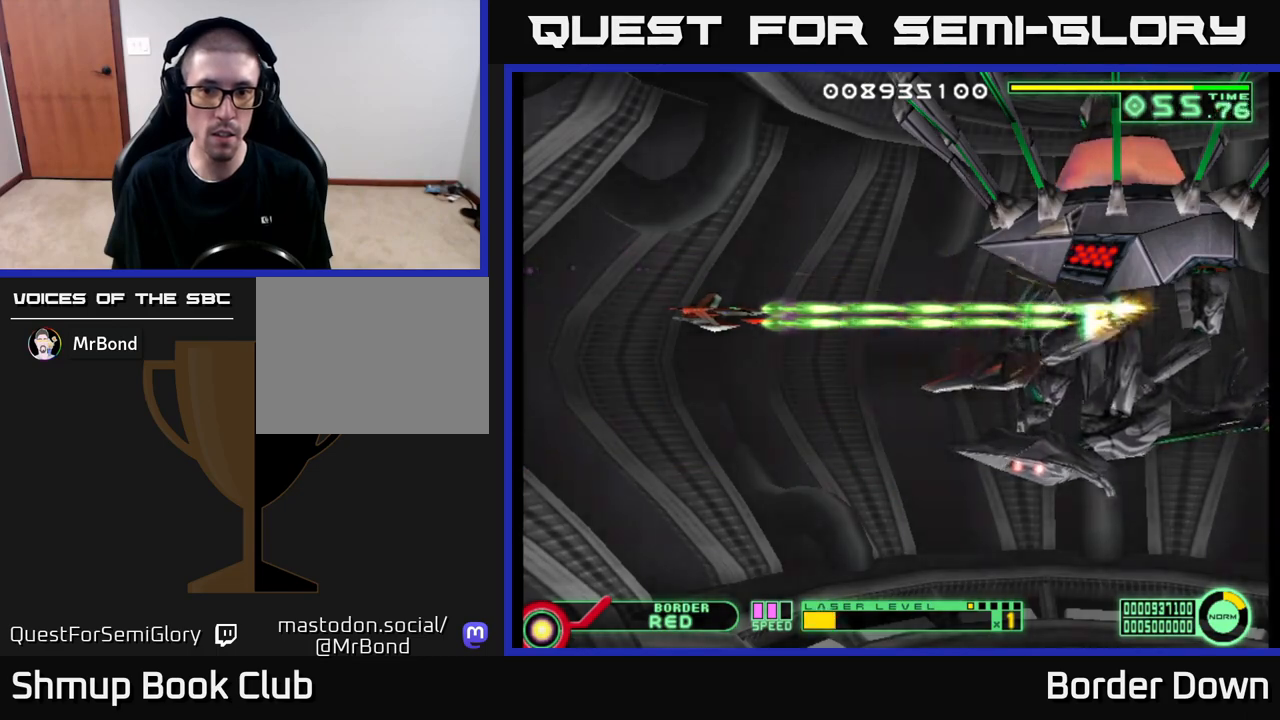
{"buttons": ["A"], "left_stick": "center", "right_stick": "center", "events": []}
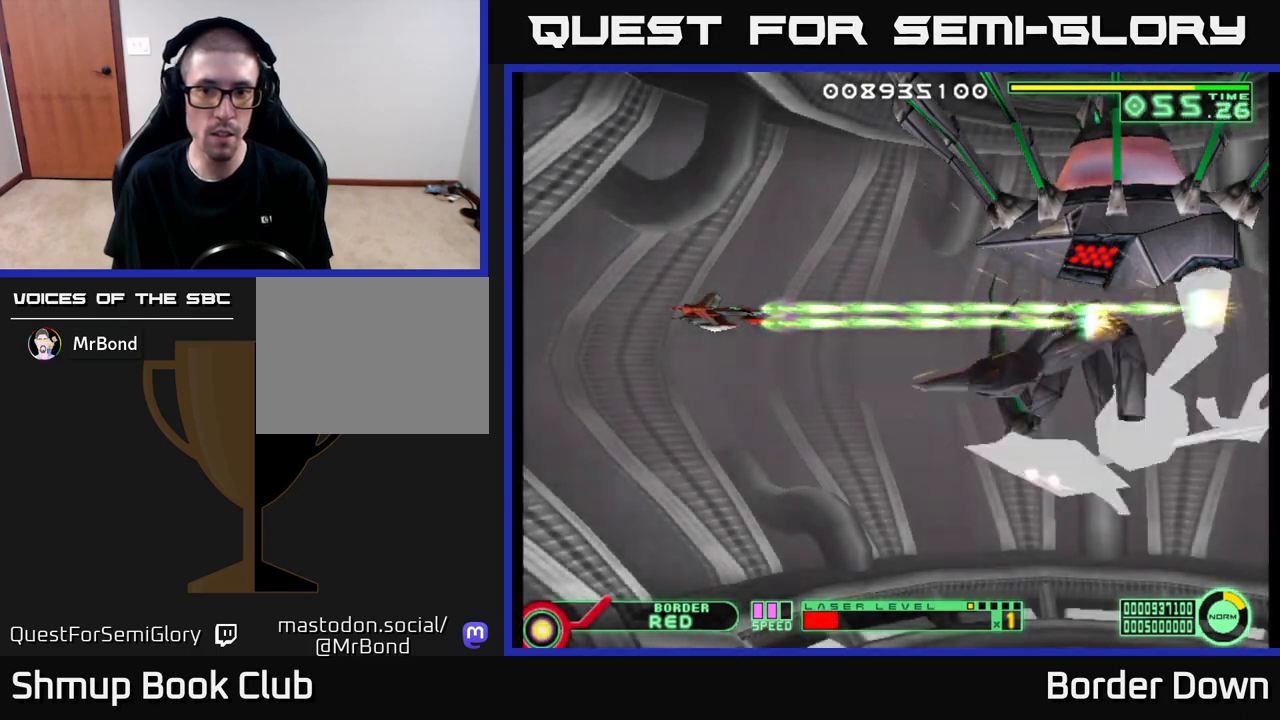
{"buttons": ["A"], "left_stick": "center", "right_stick": "center", "events": [[333, "DPAD_DOWN", "down"], [400, "DPAD_DOWN", "up"]]}
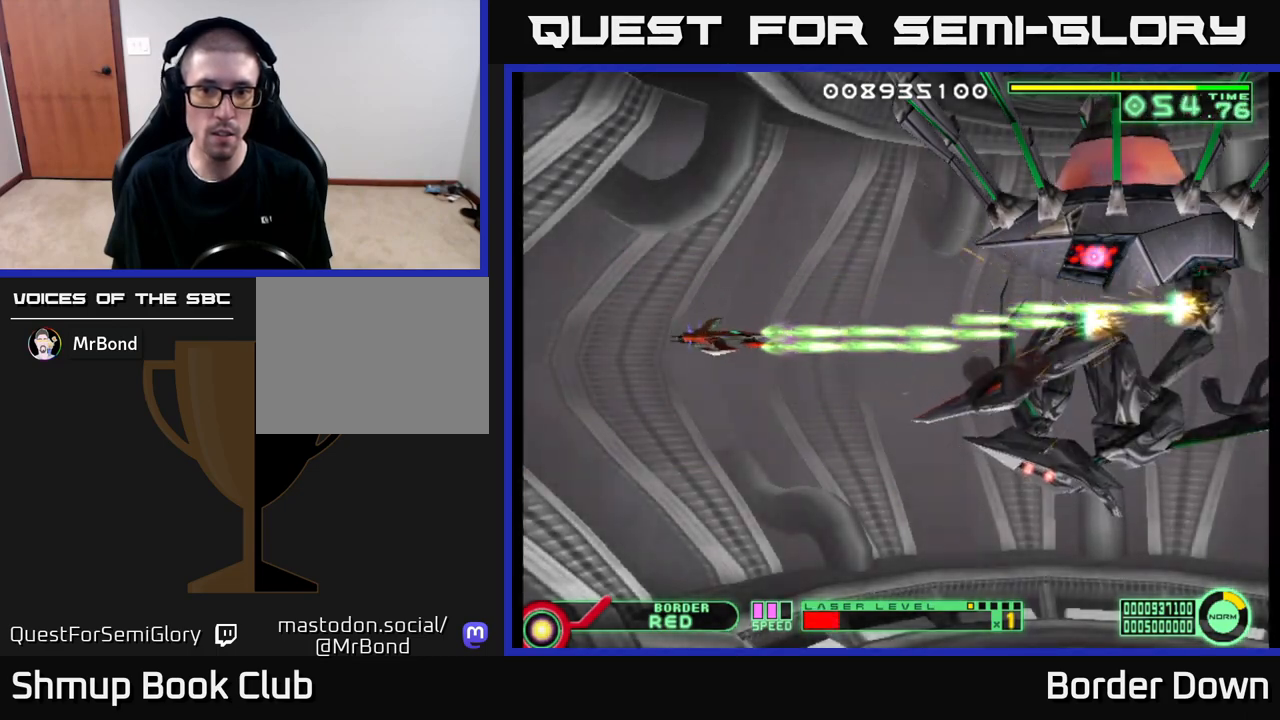
{"buttons": ["A"], "left_stick": "center", "right_stick": "center", "events": []}
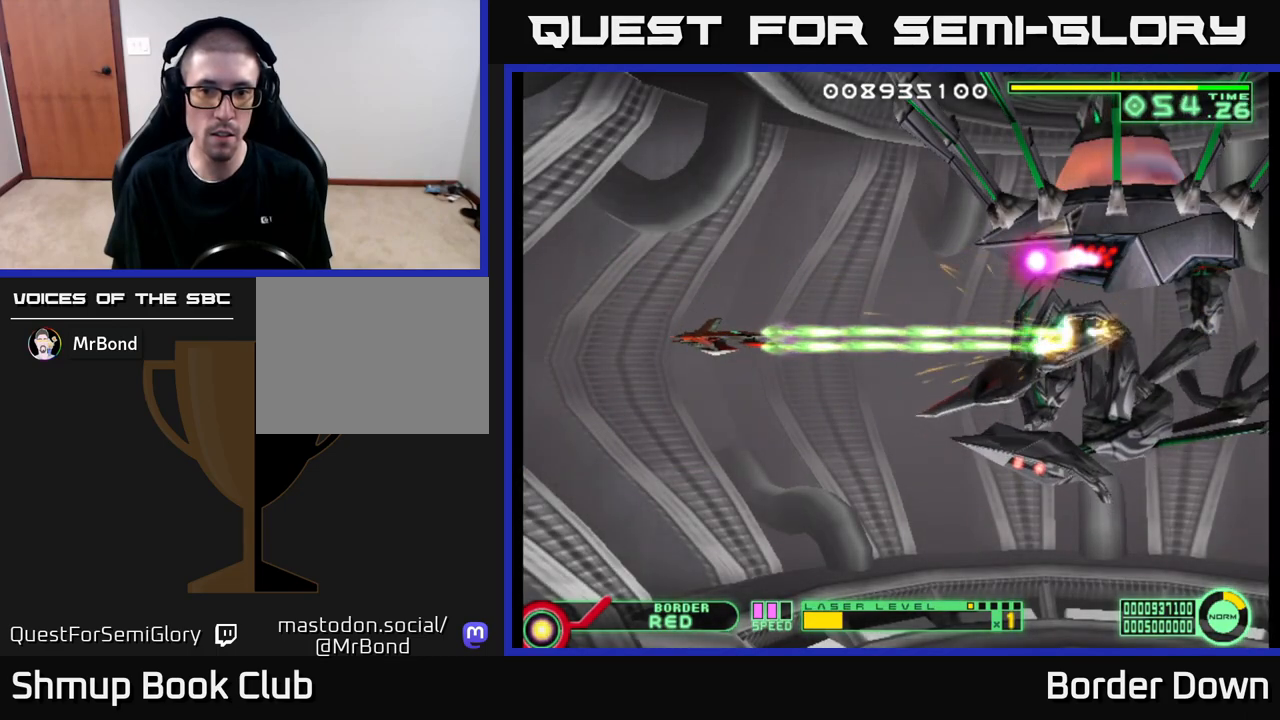
{"buttons": ["A"], "left_stick": "center", "right_stick": "center", "events": [[217, "DPAD_UP", "down"], [267, "DPAD_UP", "up"]]}
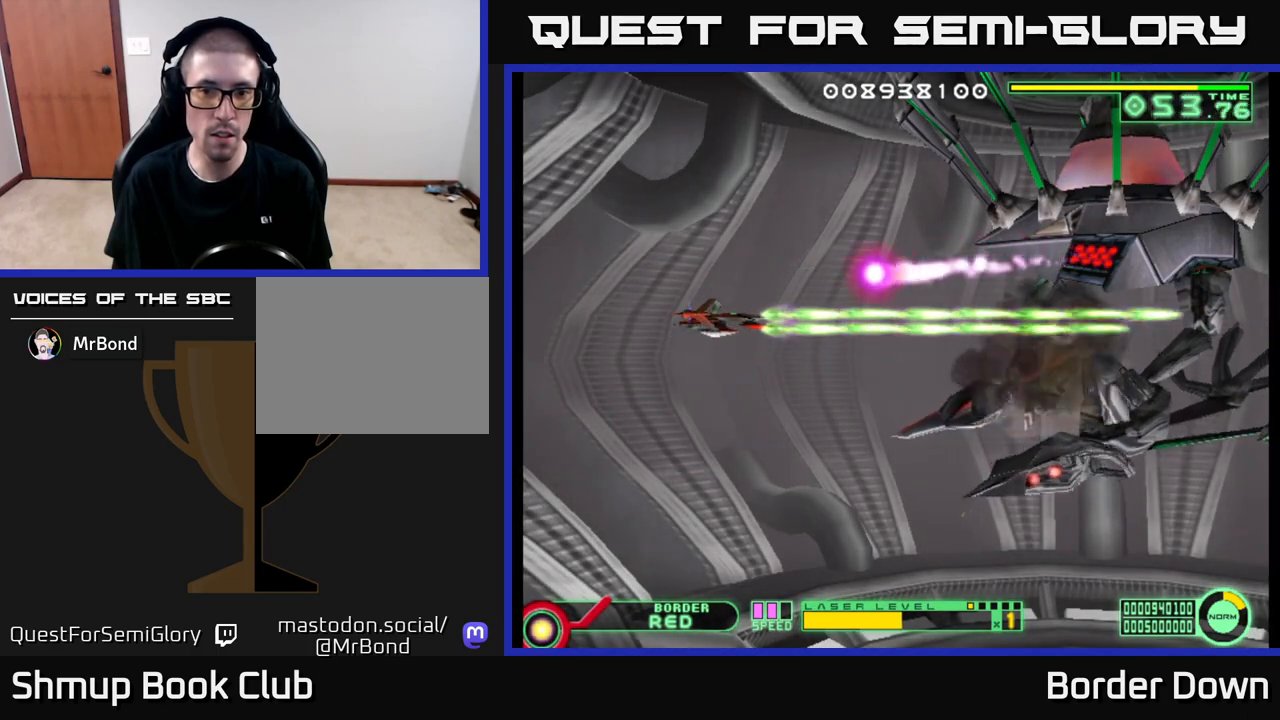
{"buttons": ["A", "DPAD_DOWN", "DPAD_RIGHT"], "left_stick": "center", "right_stick": "center", "events": [[100, "DPAD_DOWN", "down"], [383, "DPAD_RIGHT", "down"]]}
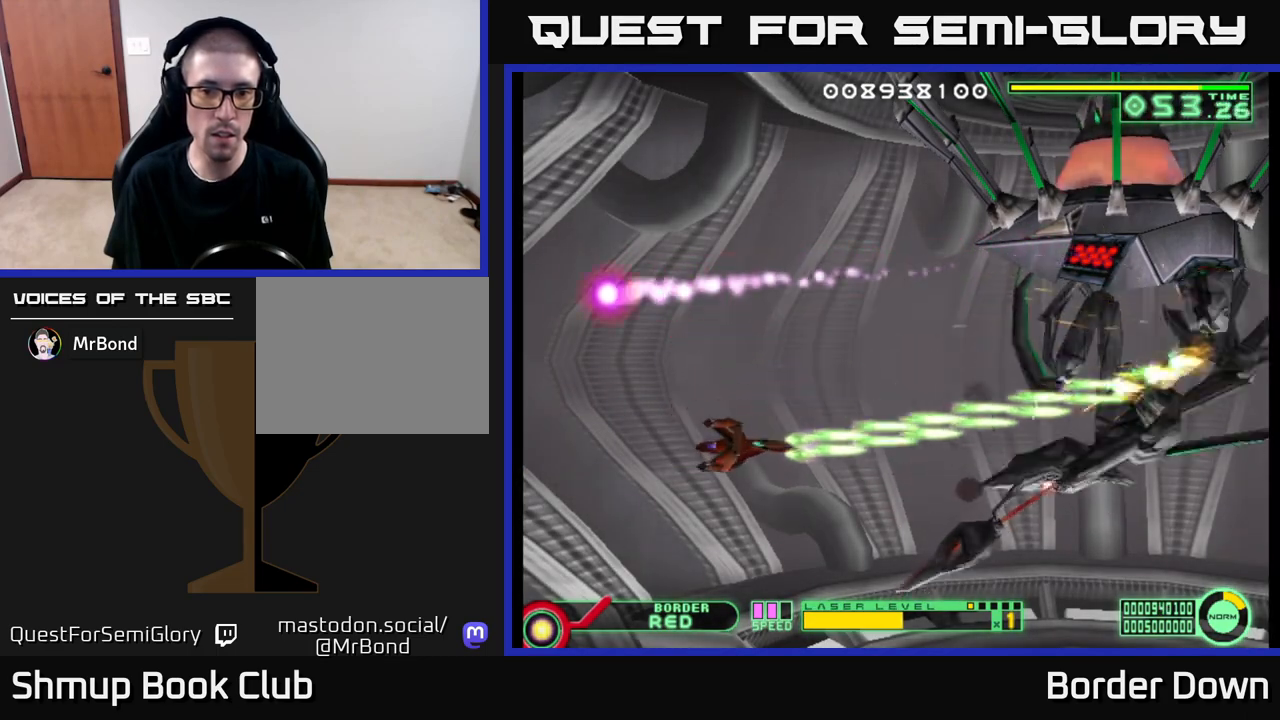
{"buttons": ["A"], "left_stick": "center", "right_stick": "center", "events": [[50, "DPAD_DOWN", "up"], [67, "DPAD_RIGHT", "up"], [300, "DPAD_LEFT", "down"], [333, "DPAD_UP", "down"], [400, "DPAD_UP", "up"], [450, "DPAD_LEFT", "up"]]}
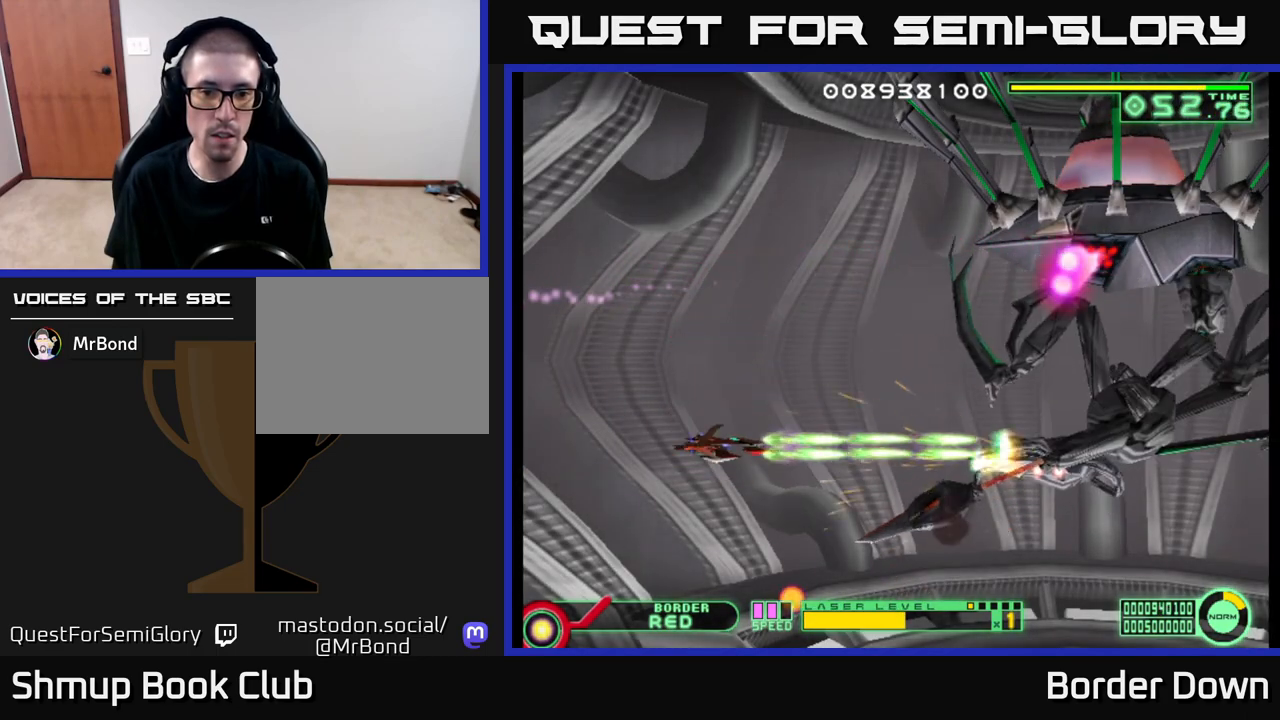
{"buttons": ["A", "DPAD_UP"], "left_stick": "center", "right_stick": "center", "events": [[183, "DPAD_LEFT", "down"], [367, "DPAD_LEFT", "up"], [500, "DPAD_UP", "down"]]}
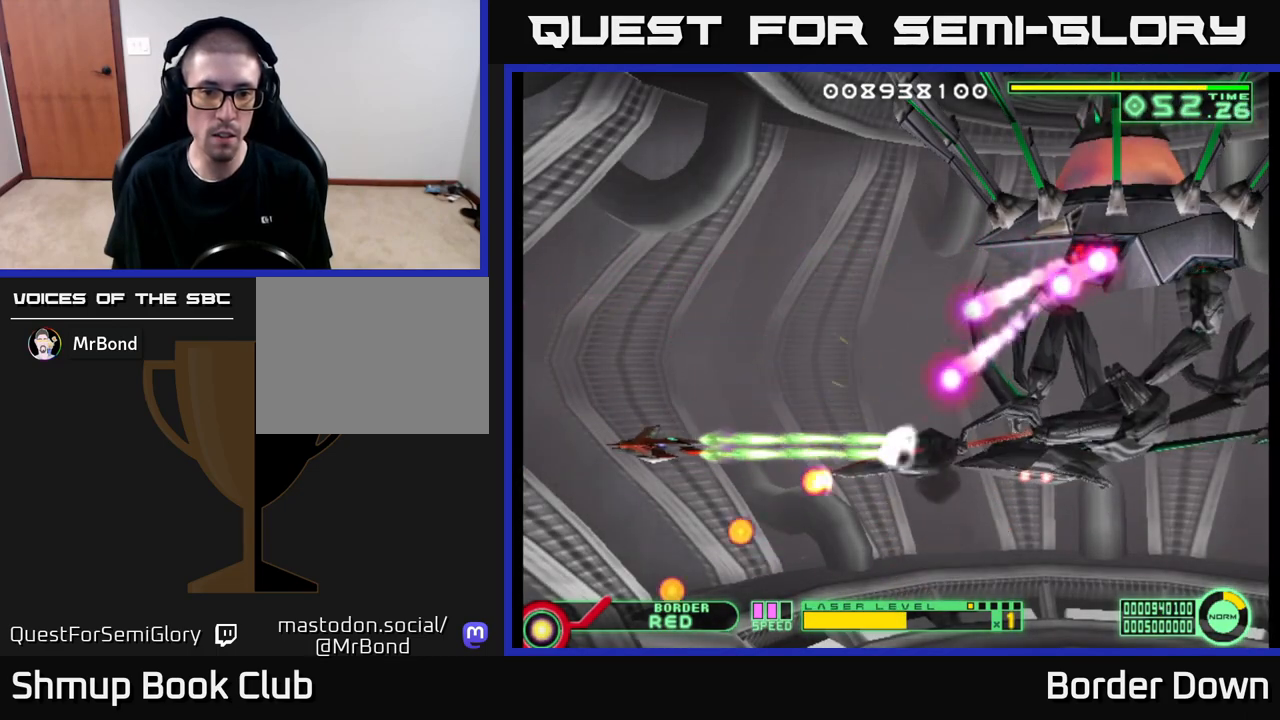
{"buttons": ["A", "DPAD_UP"], "left_stick": "center", "right_stick": "center", "events": [[17, "DPAD_LEFT", "down"], [283, "DPAD_LEFT", "up"]]}
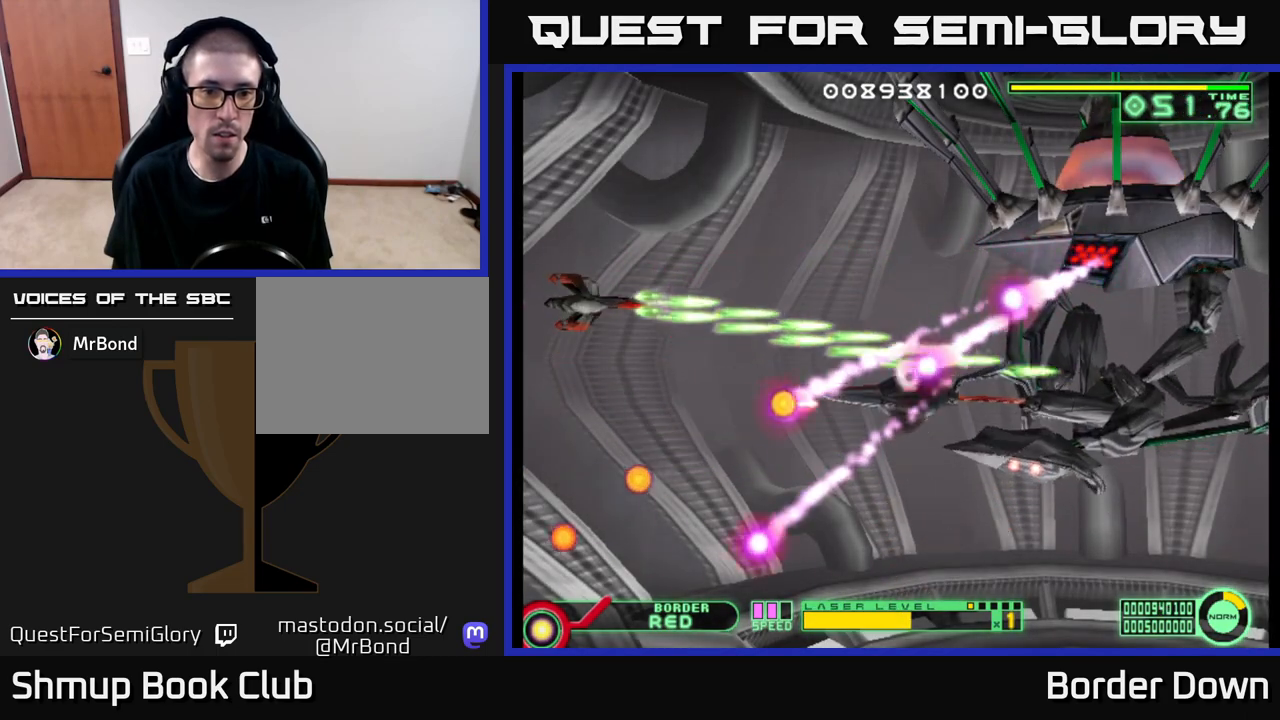
{"buttons": ["A", "DPAD_UP"], "left_stick": "center", "right_stick": "center", "events": [[100, "DPAD_UP", "up"], [450, "DPAD_UP", "down"]]}
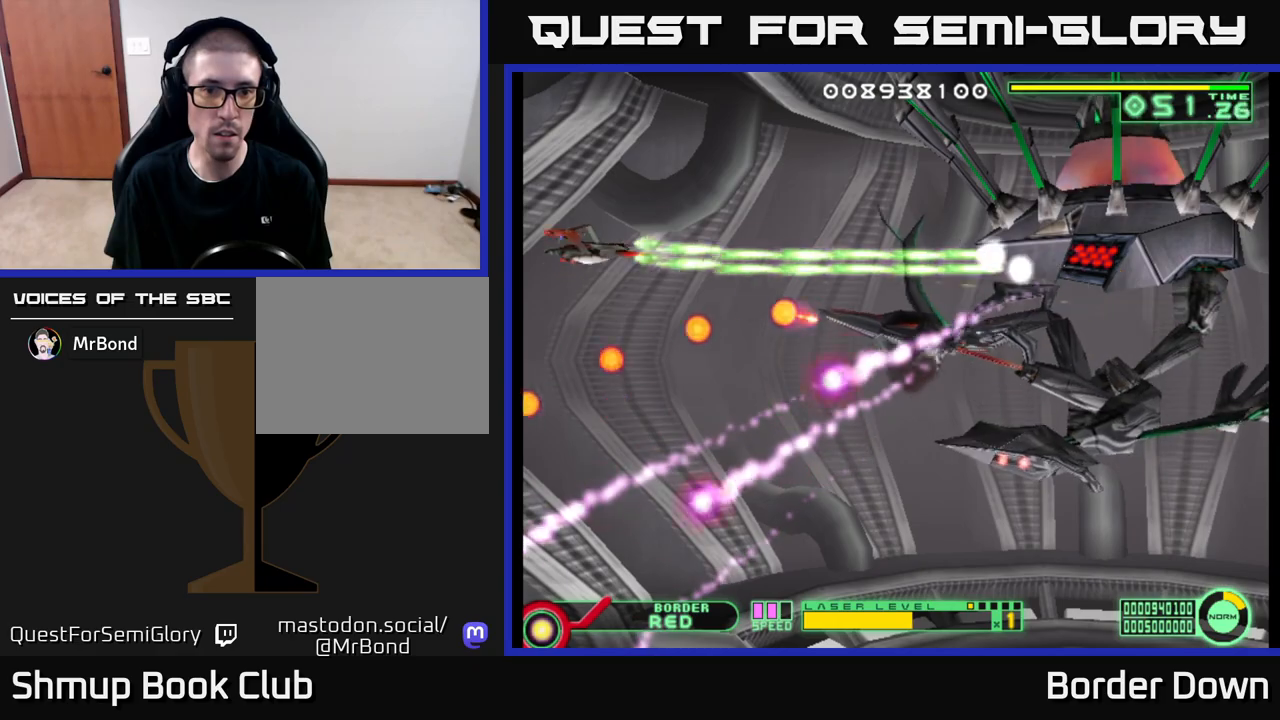
{"buttons": ["A", "DPAD_DOWN", "DPAD_LEFT"], "left_stick": "center", "right_stick": "center", "events": [[100, "DPAD_UP", "up"], [367, "DPAD_UP", "down"], [433, "DPAD_LEFT", "down"], [450, "DPAD_UP", "up"], [483, "DPAD_DOWN", "down"]]}
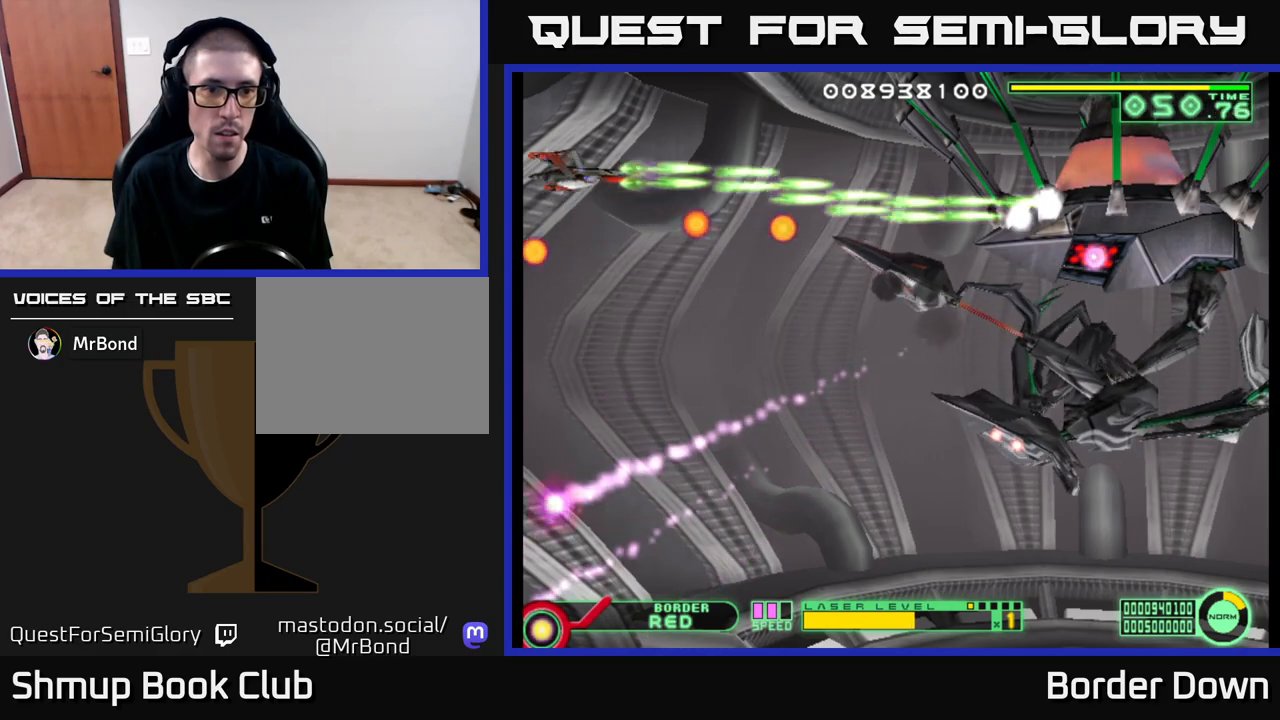
{"buttons": ["A", "DPAD_DOWN", "DPAD_RIGHT"], "left_stick": "center", "right_stick": "center", "events": [[200, "DPAD_LEFT", "up"], [433, "DPAD_RIGHT", "down"]]}
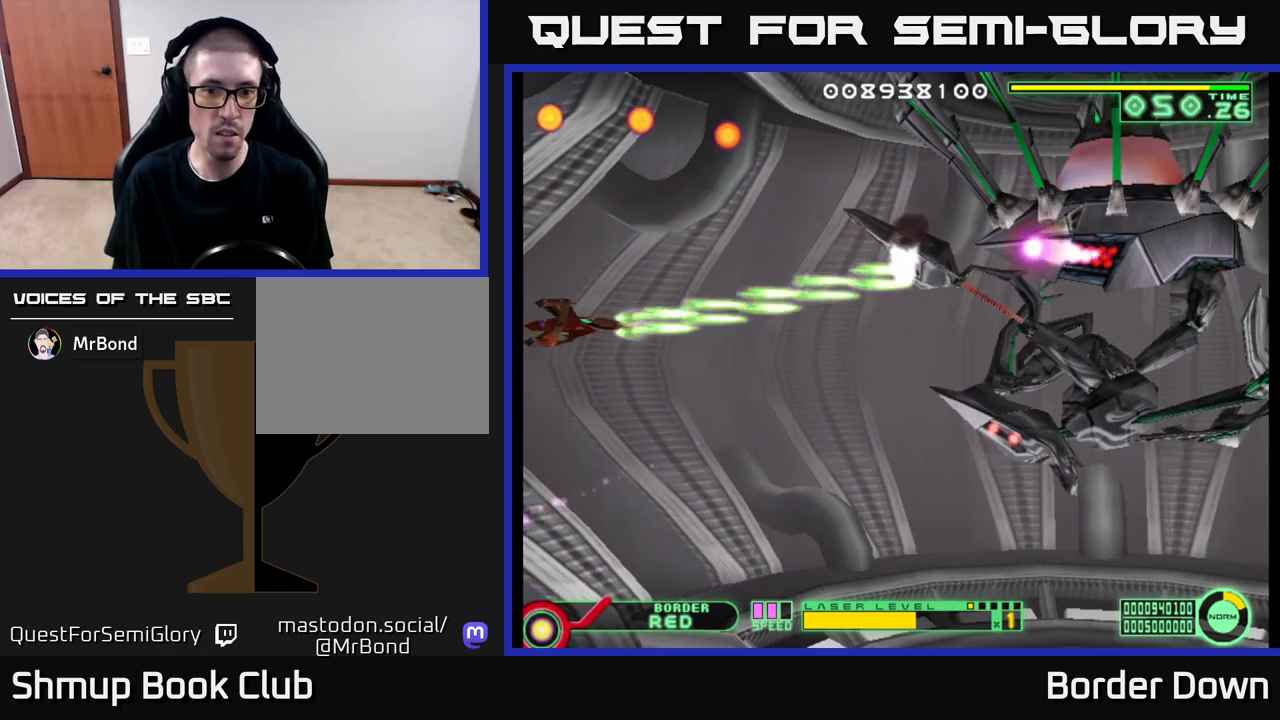
{"buttons": ["A"], "left_stick": "center", "right_stick": "center", "events": [[317, "DPAD_DOWN", "up"], [417, "DPAD_RIGHT", "up"]]}
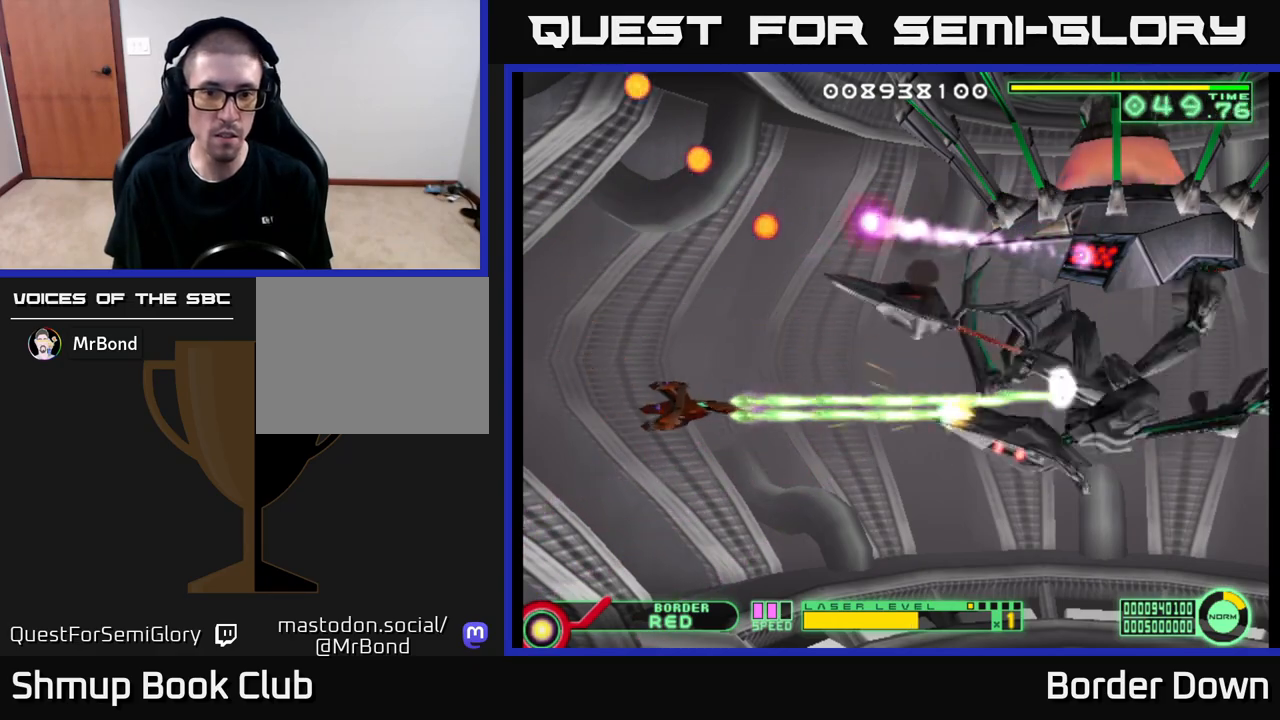
{"buttons": ["A"], "left_stick": "center", "right_stick": "center", "events": [[33, "DPAD_DOWN", "down"], [167, "DPAD_DOWN", "up"], [367, "DPAD_DOWN", "down"], [450, "DPAD_DOWN", "up"]]}
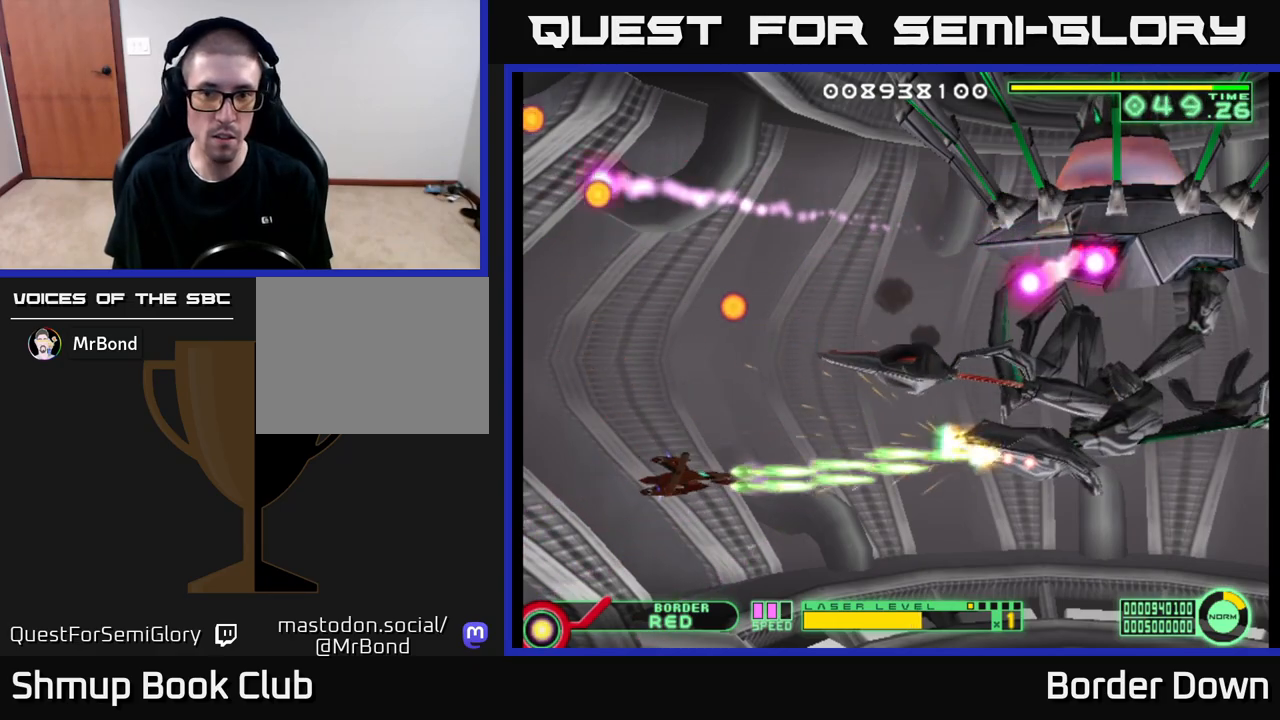
{"buttons": ["A", "DPAD_DOWN"], "left_stick": "center", "right_stick": "center", "events": [[383, "DPAD_DOWN", "down"]]}
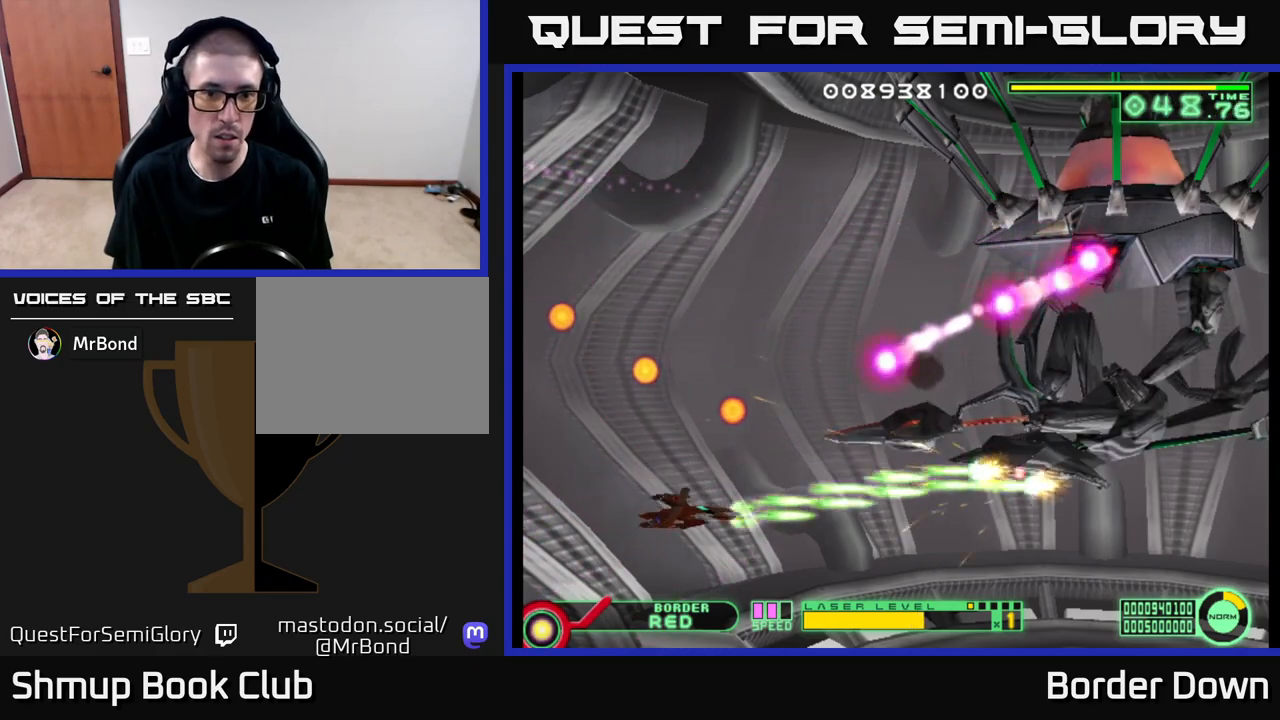
{"buttons": ["B", "DPAD_UP"], "left_stick": "center", "right_stick": "center", "events": [[117, "DPAD_LEFT", "down"], [150, "DPAD_DOWN", "up"], [200, "A", "up"], [200, "DPAD_UP", "down"], [233, "B", "down"], [283, "DPAD_LEFT", "up"]]}
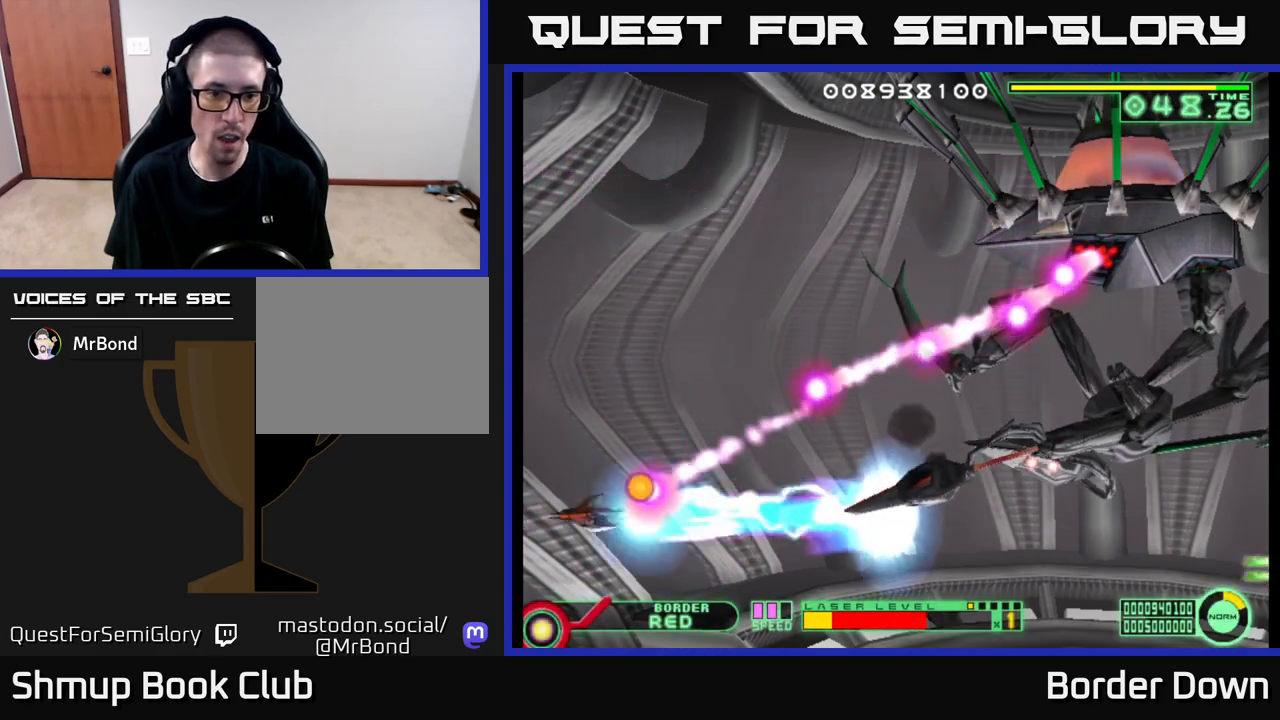
{"buttons": ["B", "DPAD_UP", "DPAD_RIGHT"], "left_stick": "center", "right_stick": "center", "events": [[450, "DPAD_RIGHT", "down"]]}
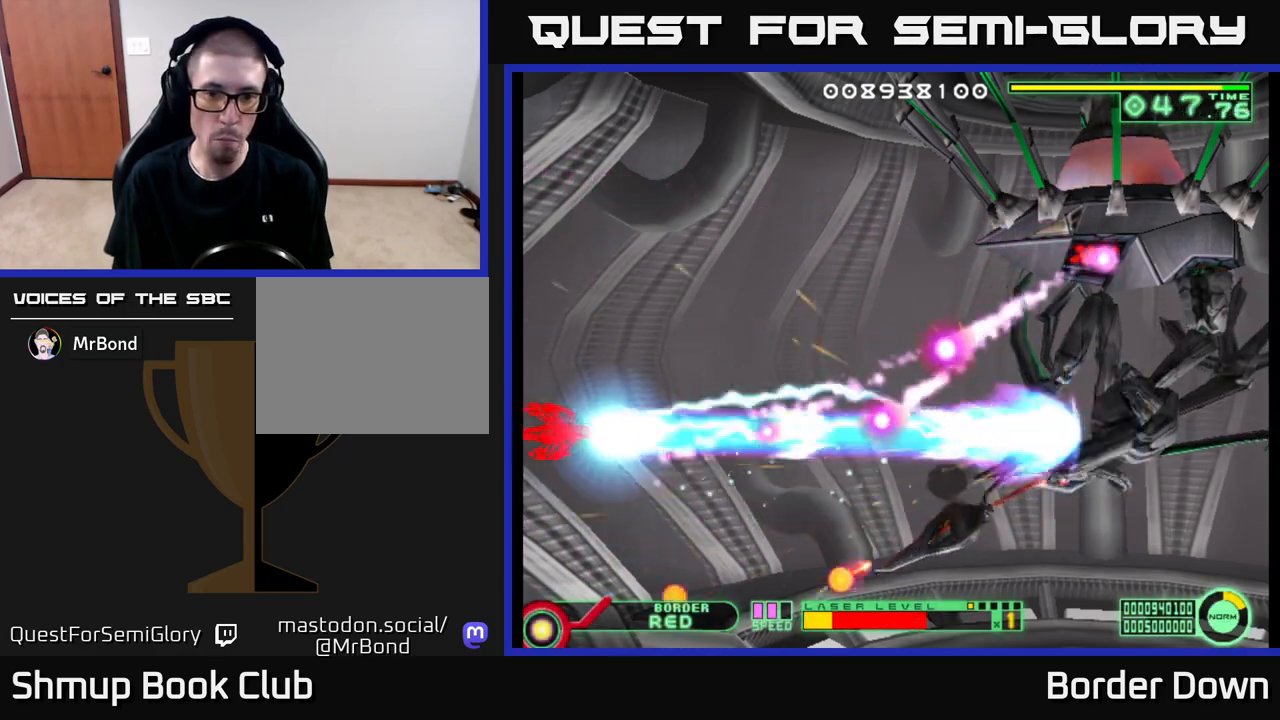
{"buttons": ["B", "DPAD_UP", "DPAD_RIGHT"], "left_stick": "center", "right_stick": "center", "events": [[217, "DPAD_UP", "up"], [250, "DPAD_UP", "down"]]}
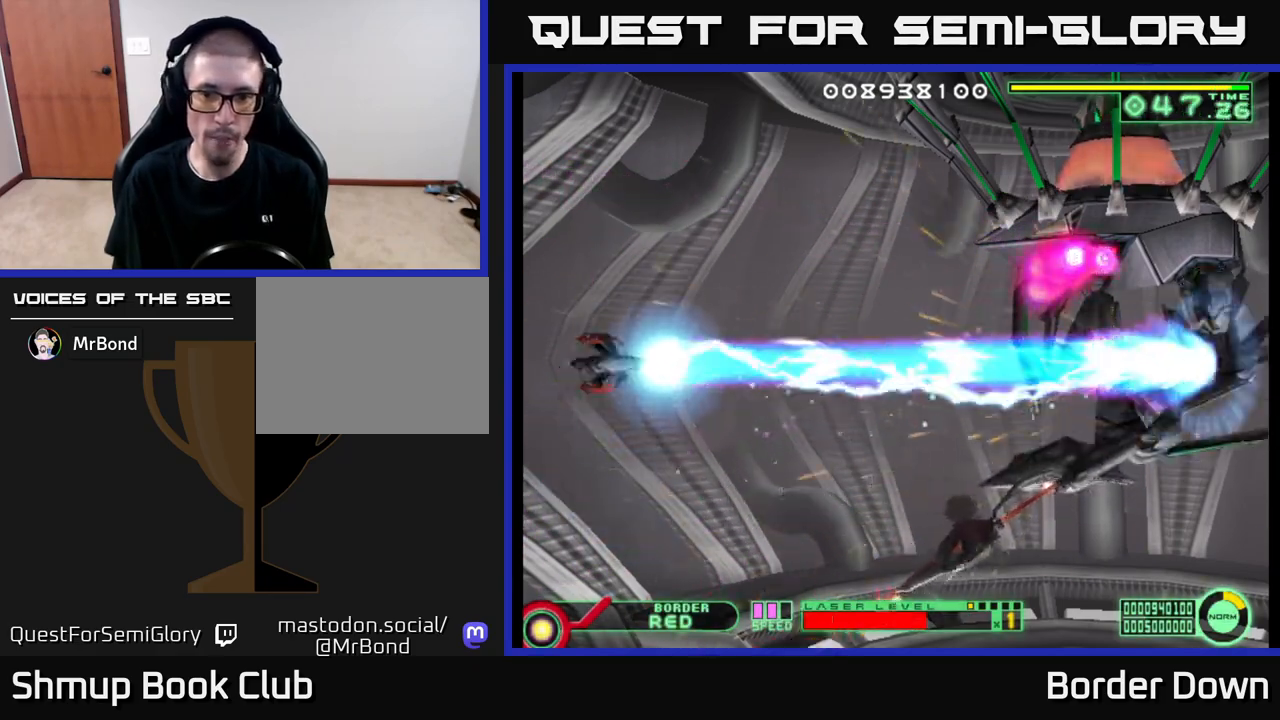
{"buttons": ["B", "DPAD_DOWN", "DPAD_RIGHT"], "left_stick": "center", "right_stick": "center", "events": [[67, "DPAD_UP", "up"], [133, "DPAD_DOWN", "down"]]}
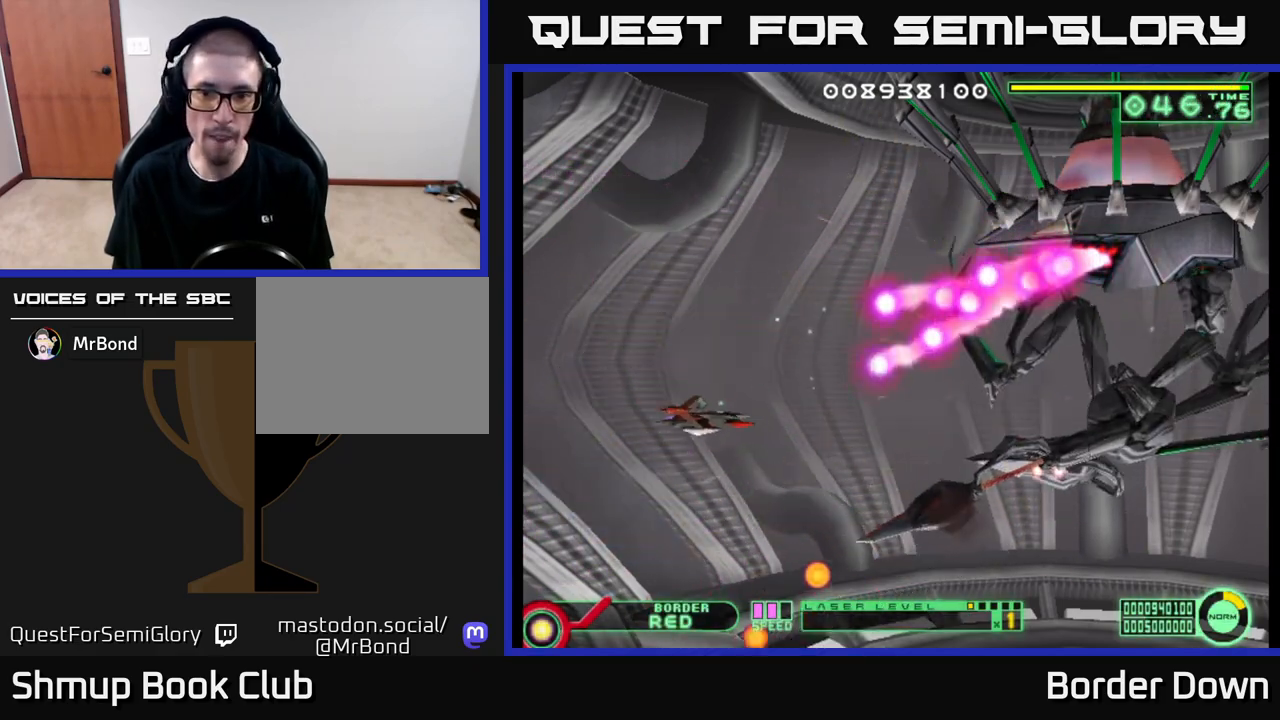
{"buttons": ["A", "DPAD_UP", "DPAD_LEFT"], "left_stick": "center", "right_stick": "center", "events": [[50, "DPAD_DOWN", "up"], [50, "DPAD_RIGHT", "up"], [67, "DPAD_UP", "down"], [83, "DPAD_LEFT", "down"], [200, "B", "up"], [250, "A", "down"], [333, "A", "up"], [367, "A", "down"]]}